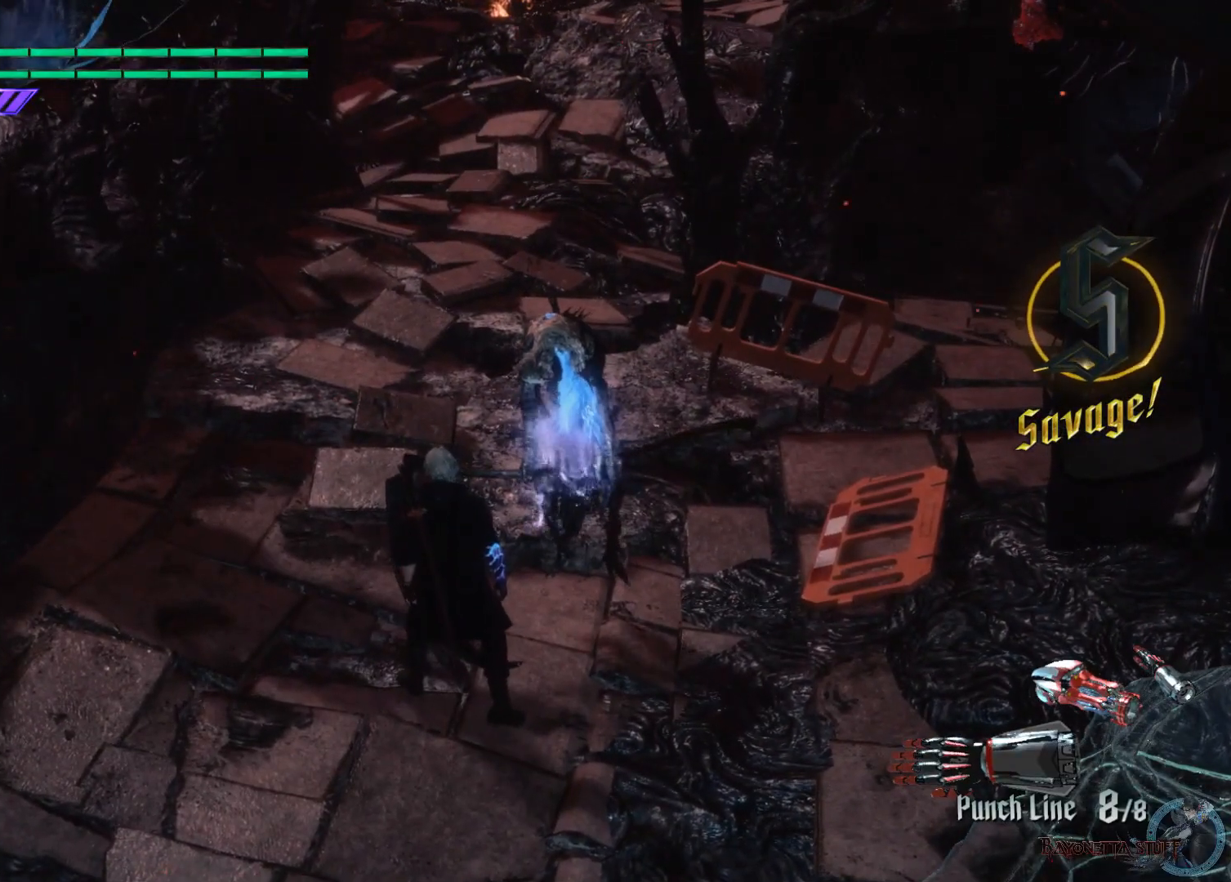
Gameplay with a controller (Xbox layout); each line is a JSON object with the inputs held at the frame after it. "events" lists button and stick changes between this image and that frame as [ms after this image, input, new state], when the widget could be followed in between.
{"buttons": ["R2"], "left_stick": "center", "right_stick": "up", "events": [[33, "SELECT", "up"], [467, "right_stick", "up"]]}
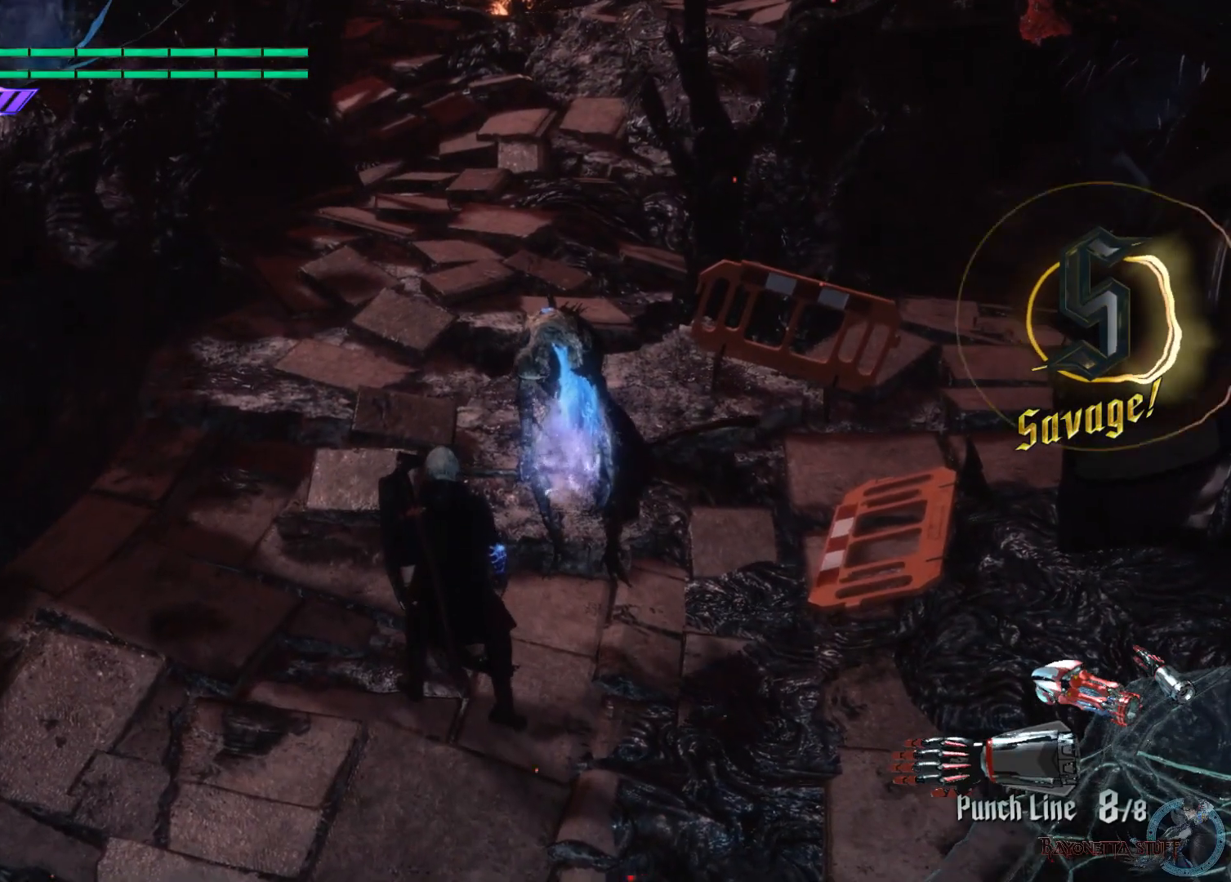
{"buttons": ["R2"], "left_stick": "center", "right_stick": "up", "events": []}
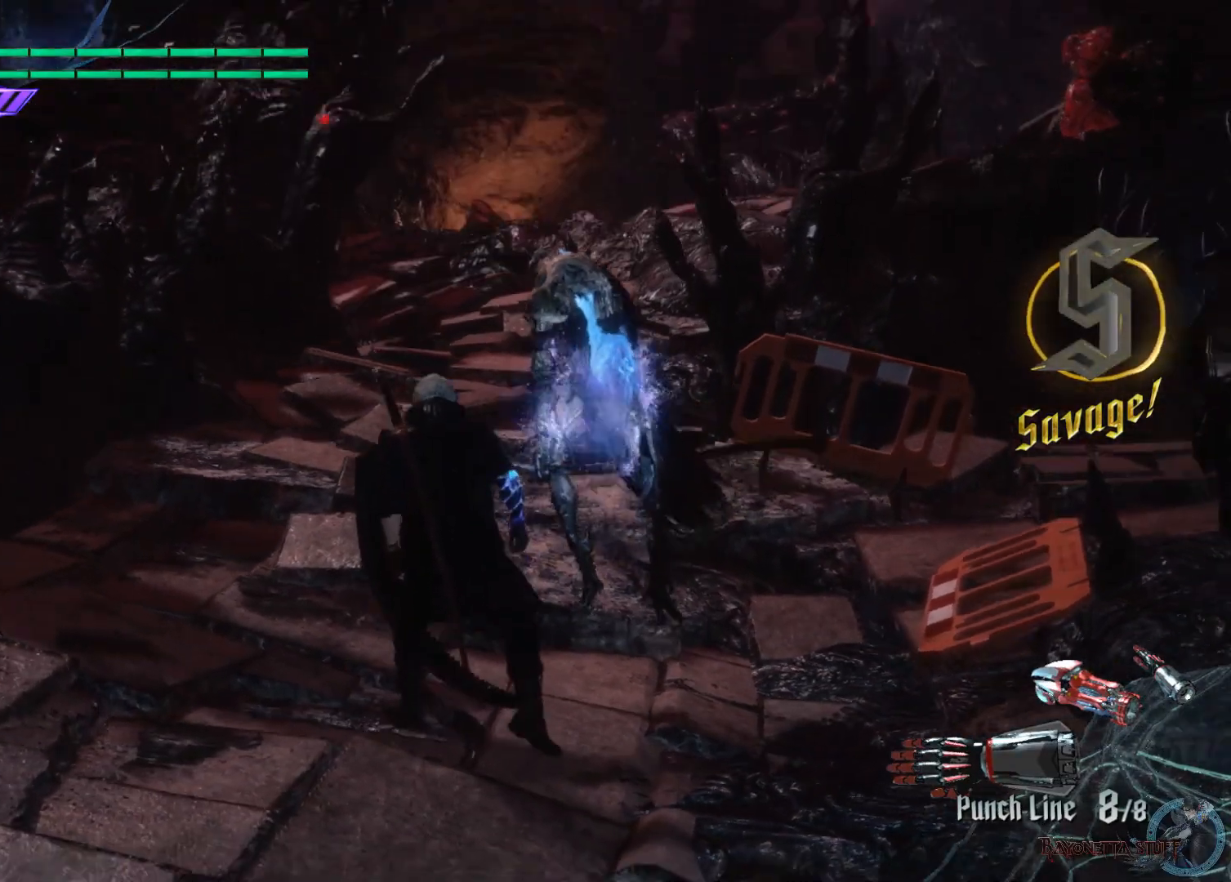
{"buttons": ["R2"], "left_stick": "center", "right_stick": "center", "events": [[217, "right_stick", "center"]]}
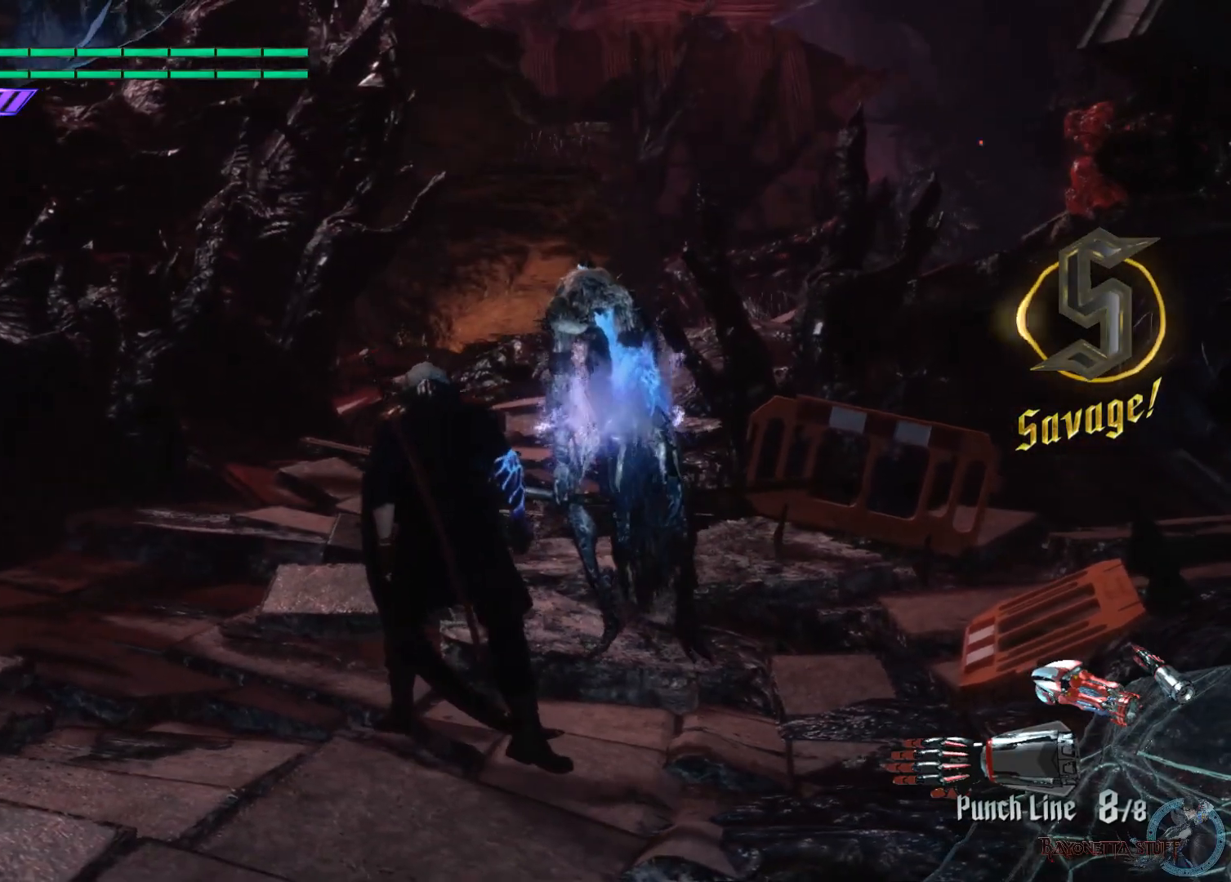
{"buttons": ["R2"], "left_stick": "center", "right_stick": "left", "events": [[50, "right_stick", "left"]]}
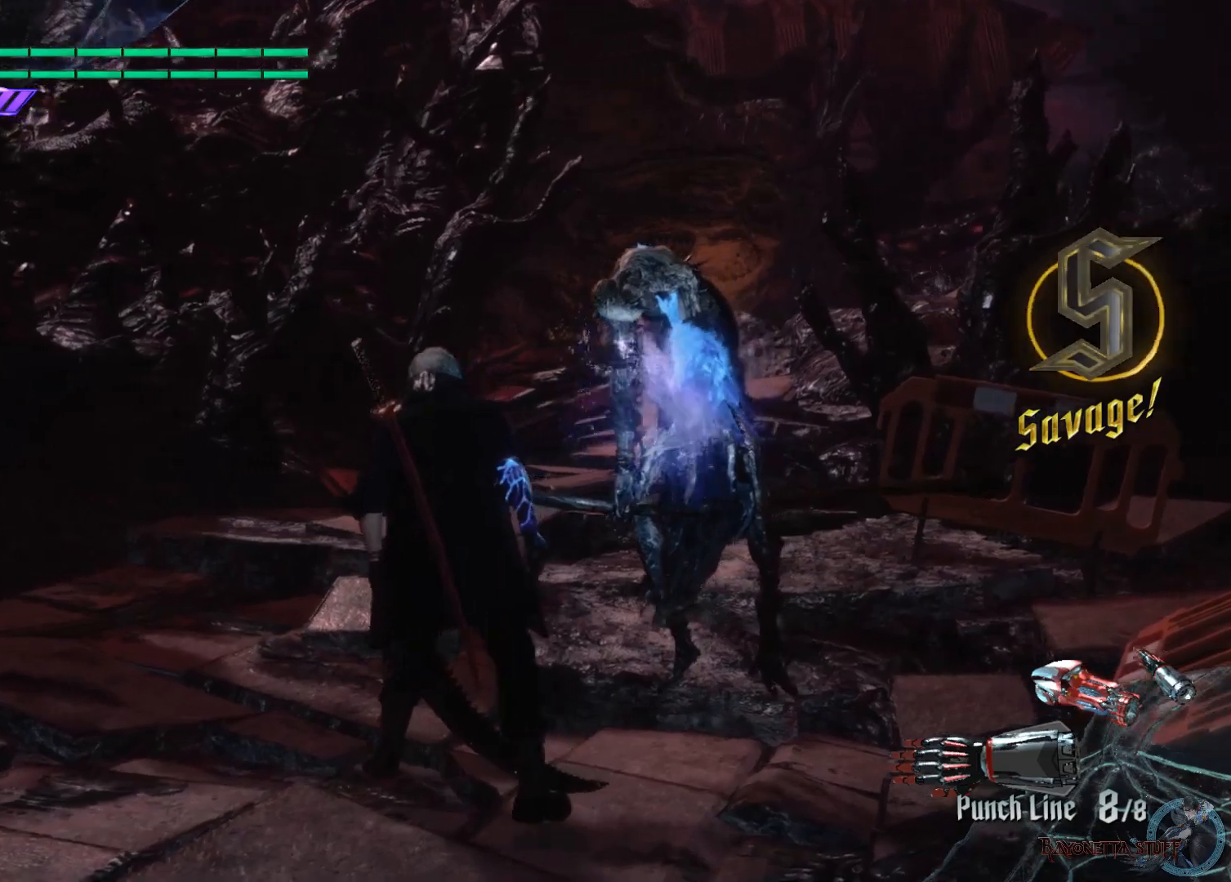
{"buttons": ["R2"], "left_stick": "center", "right_stick": "left", "events": []}
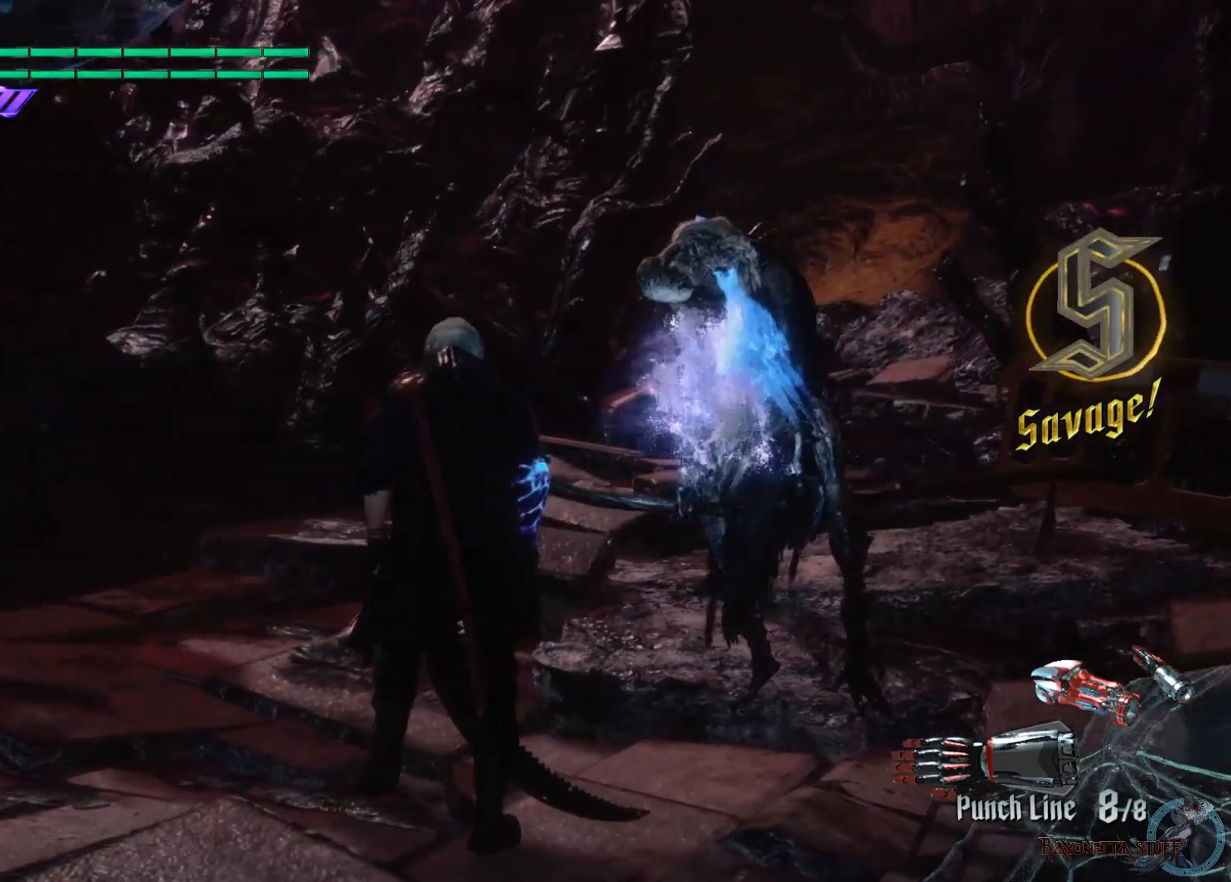
{"buttons": ["R2"], "left_stick": "center", "right_stick": "left", "events": []}
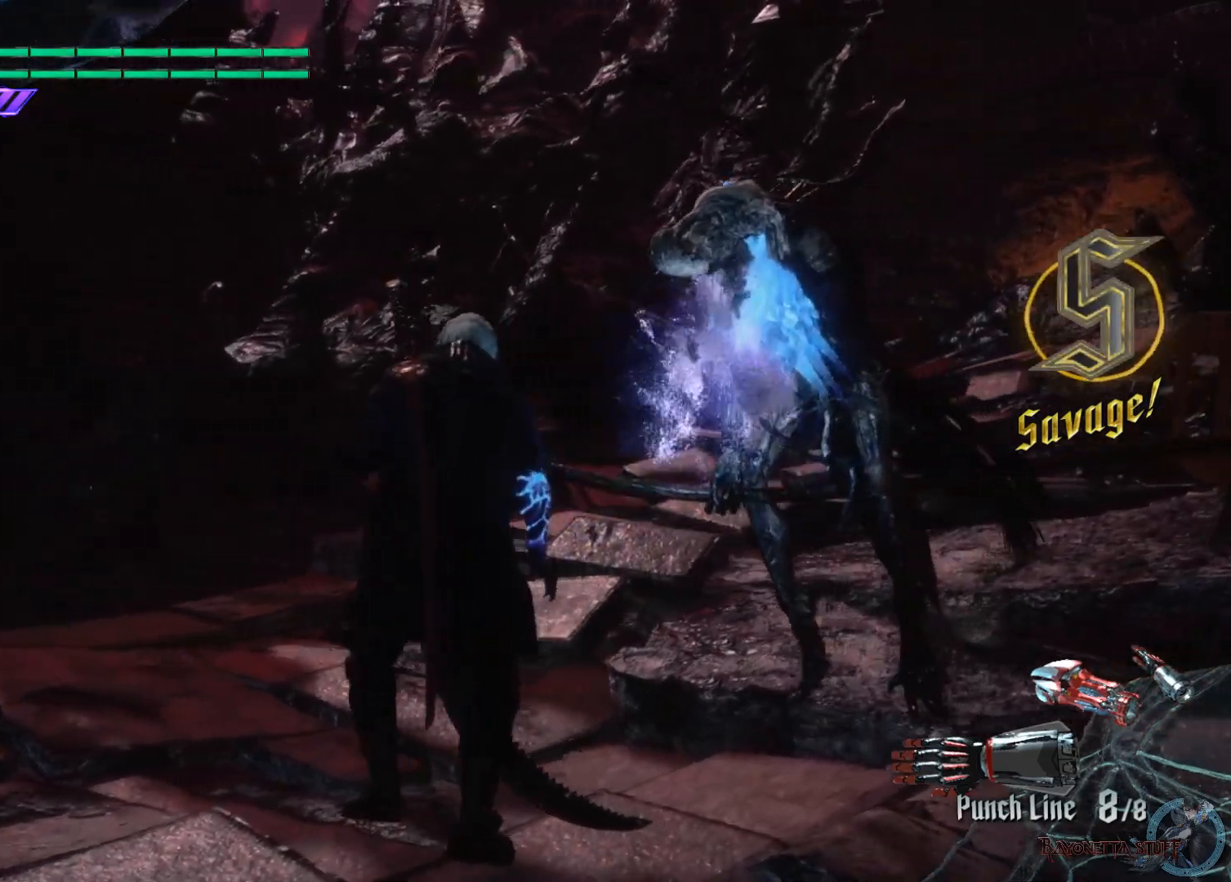
{"buttons": ["R2"], "left_stick": "center", "right_stick": "left", "events": []}
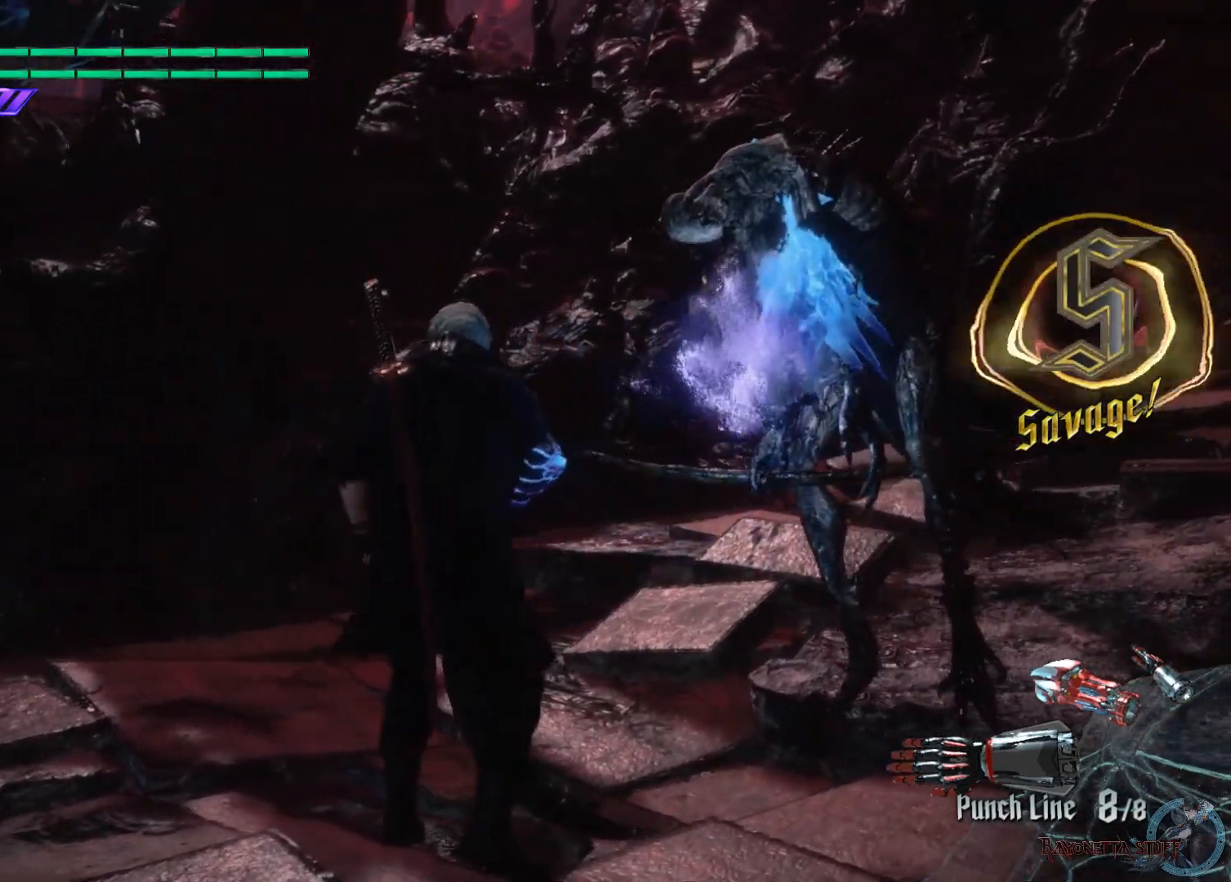
{"buttons": ["R2"], "left_stick": "center", "right_stick": "left", "events": []}
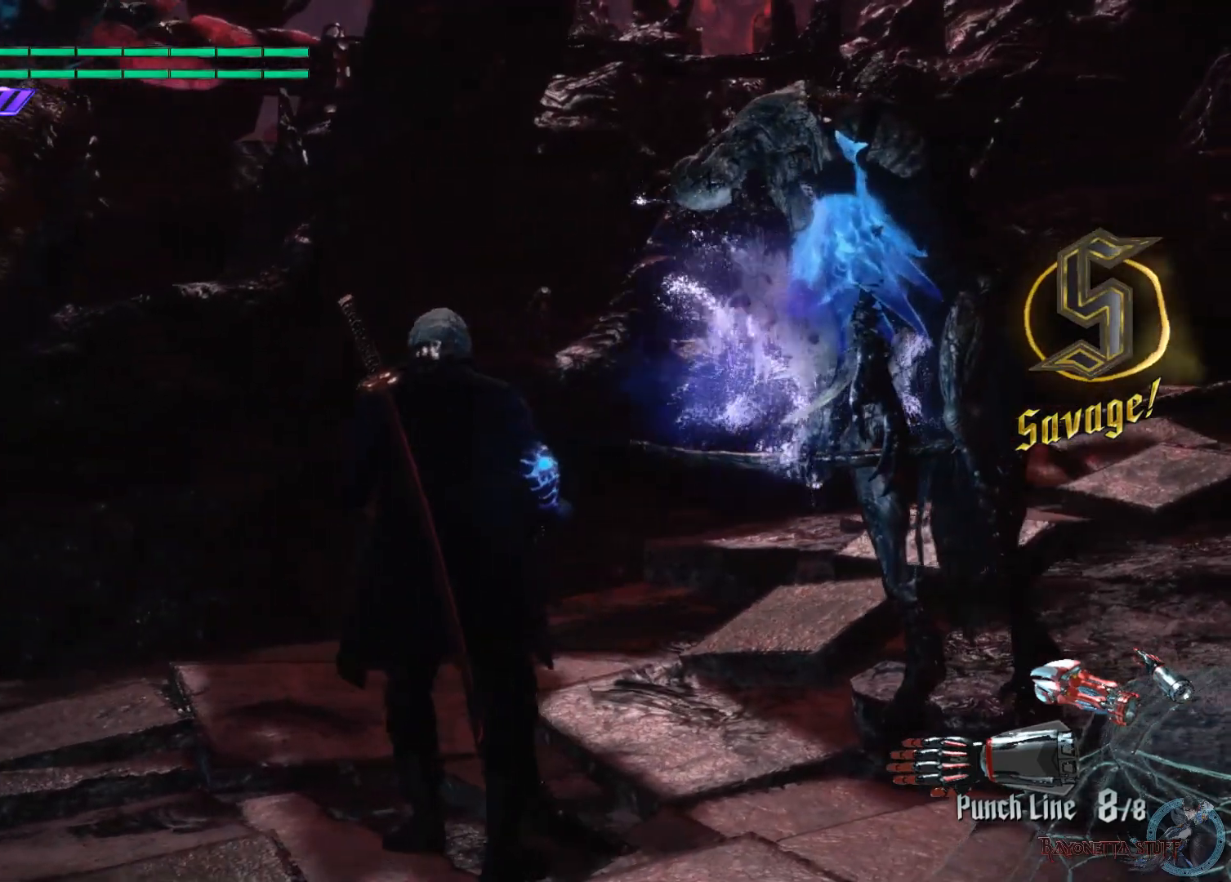
{"buttons": ["R2"], "left_stick": "center", "right_stick": "center", "events": [[400, "right_stick", "center"]]}
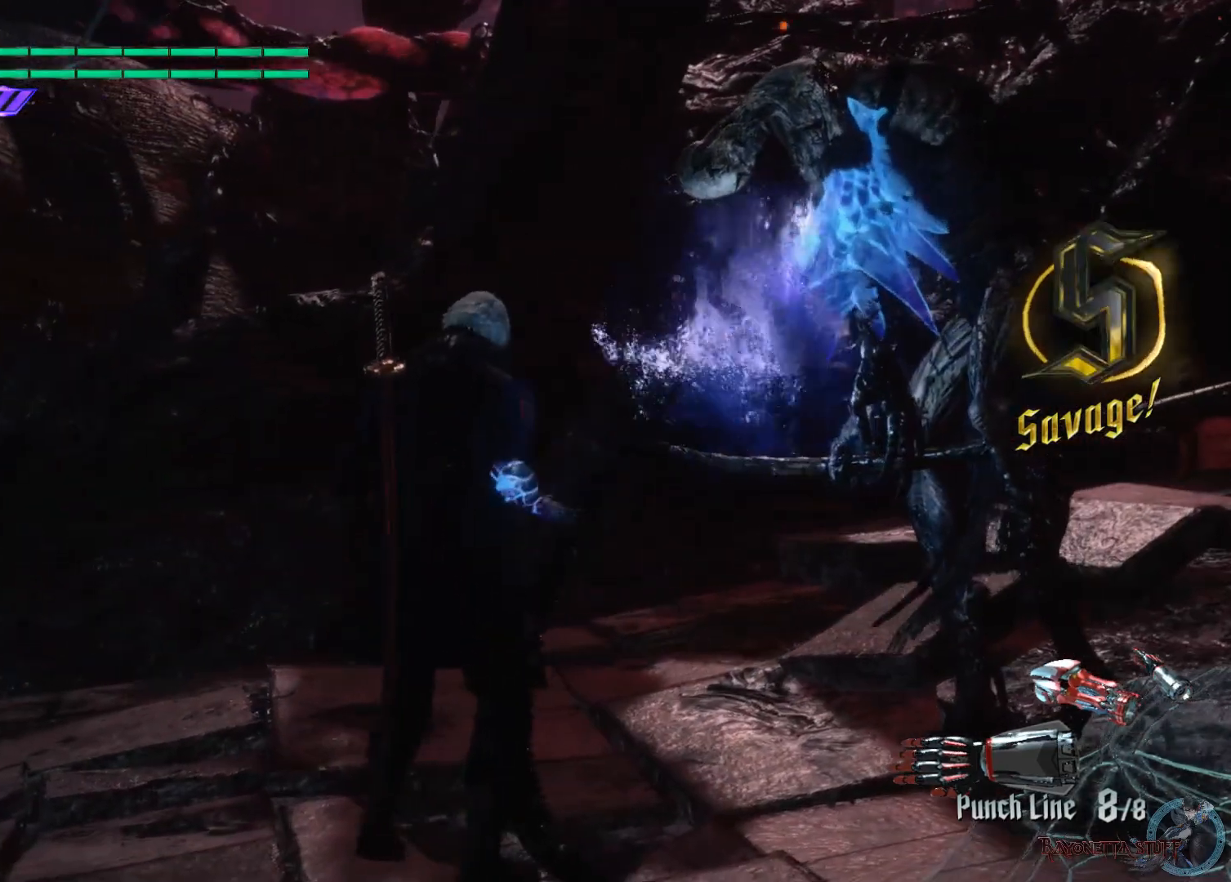
{"buttons": ["R2"], "left_stick": "center", "right_stick": "center", "events": []}
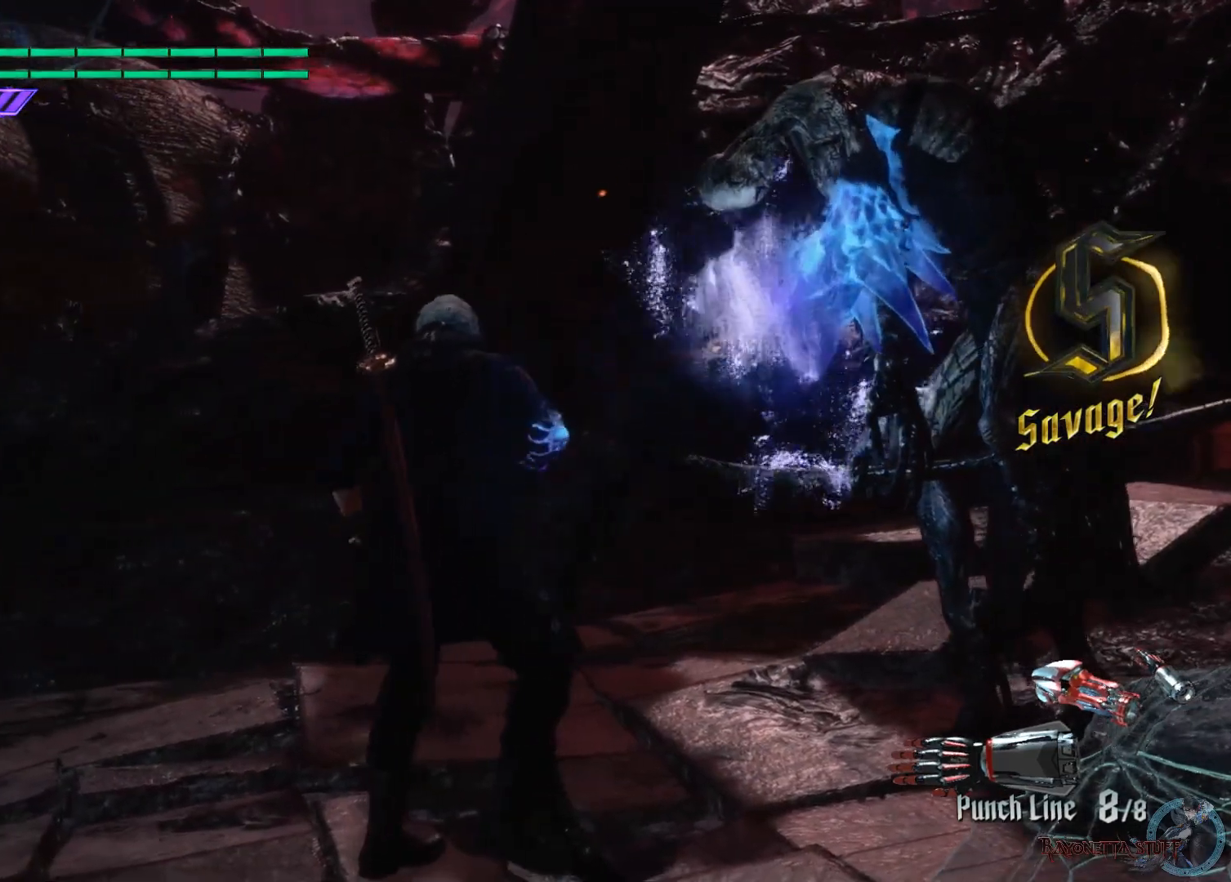
{"buttons": ["R2"], "left_stick": "center", "right_stick": "left", "events": [[233, "right_stick", "left"]]}
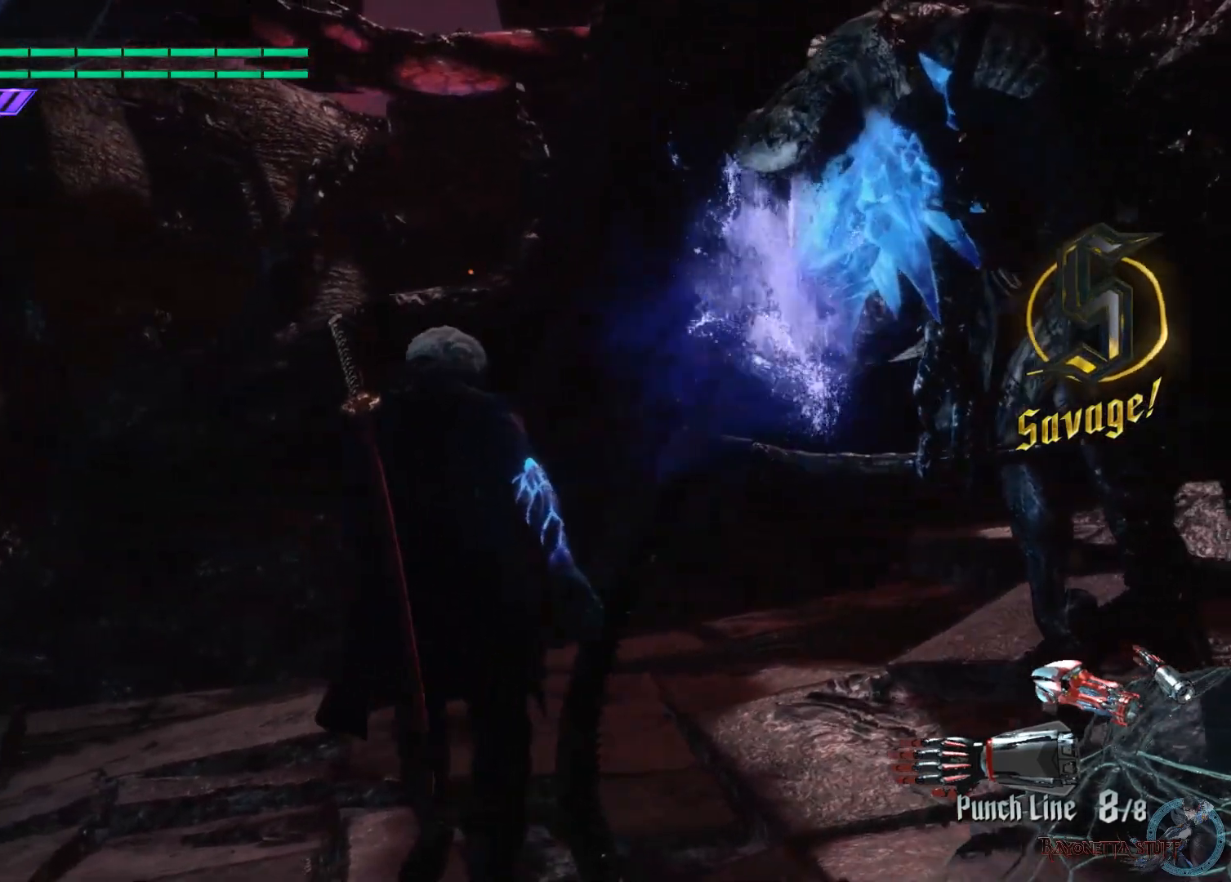
{"buttons": ["R2"], "left_stick": "center", "right_stick": "down-left", "events": [[317, "right_stick", "down-left"]]}